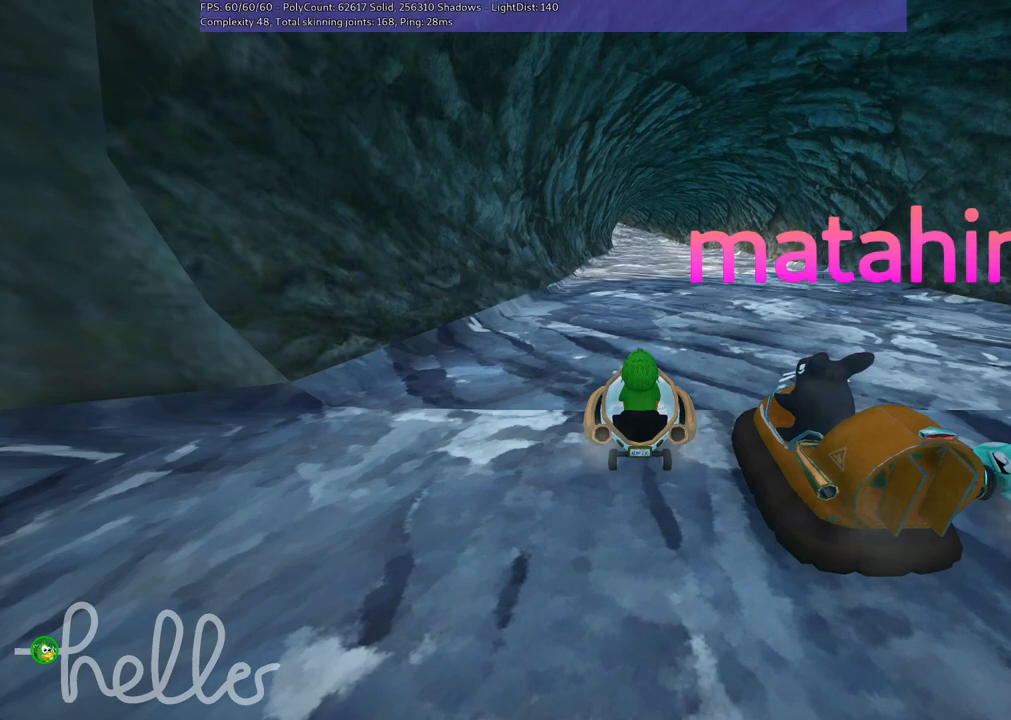
Gameplay with keyboard; each line is a JSON object with the keys held at the frame after it. "events" lists presses ("down") and releases ("up") of ".", "/", "alt_r", "b", "c", "comma", "ctrl_r", "d", "down", "f", "g", "h", "j", "k", "l", "left", "m", "n", "quote", "return", "right", "semicolon", "shift_r", "space", "super", "up" and "v" between this image and that frame as [ms after this image, input, new state], when the widget could be followed in between. No other keys are recorded. Mouse input is not recorded.
{"keys": ["b"], "events": [[483, "b", "down"]]}
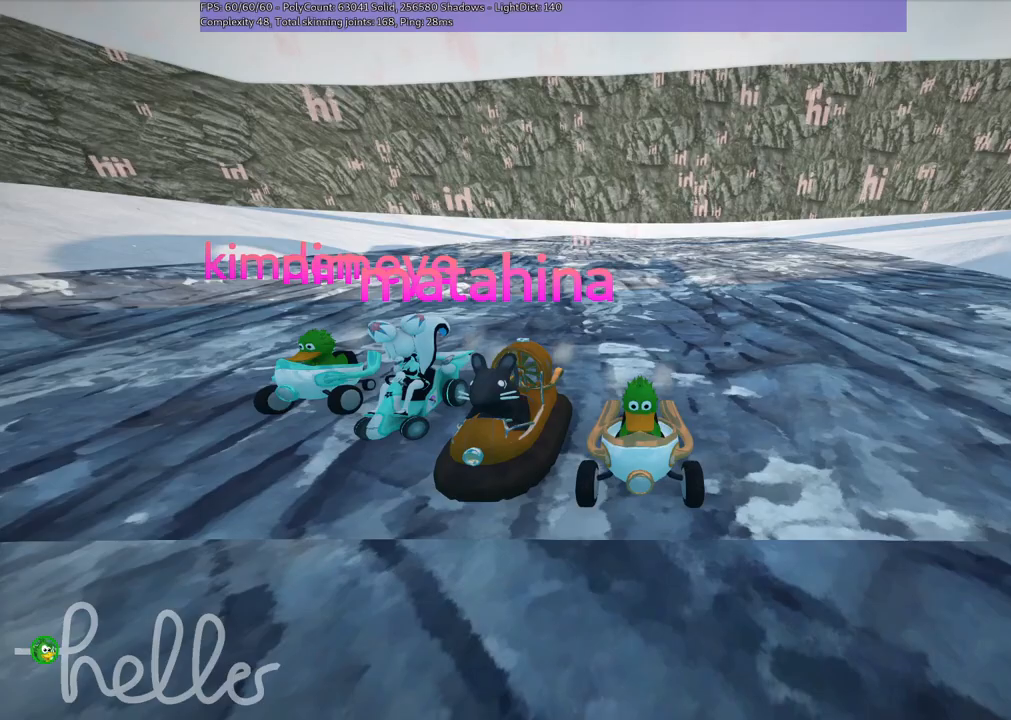
{"keys": ["b"], "events": []}
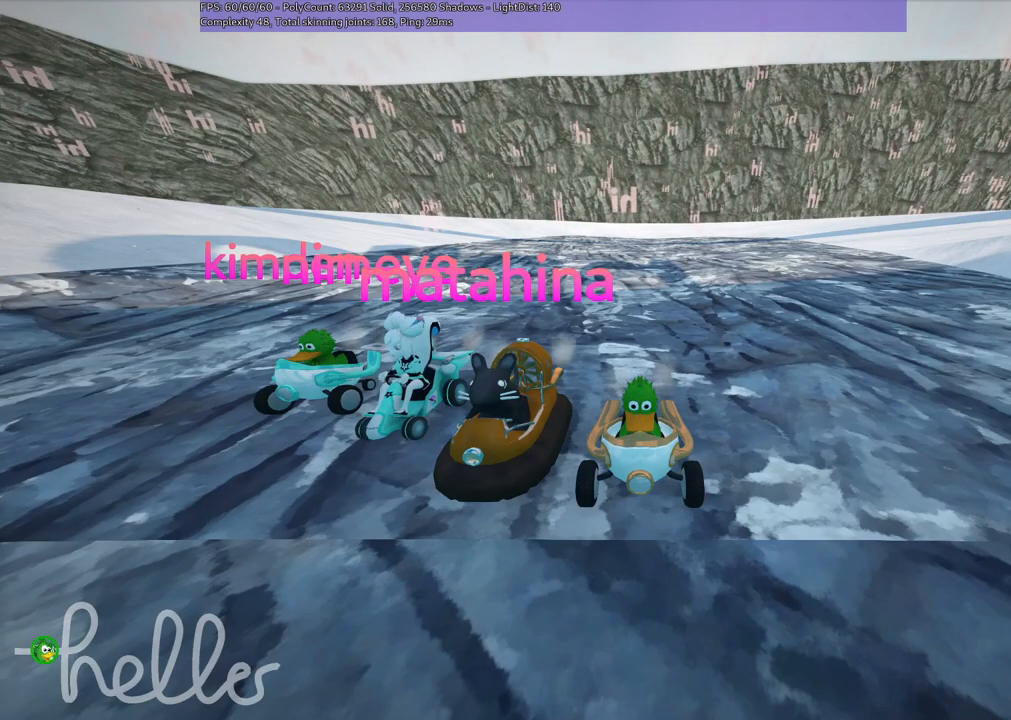
{"keys": [], "events": [[500, "b", "up"]]}
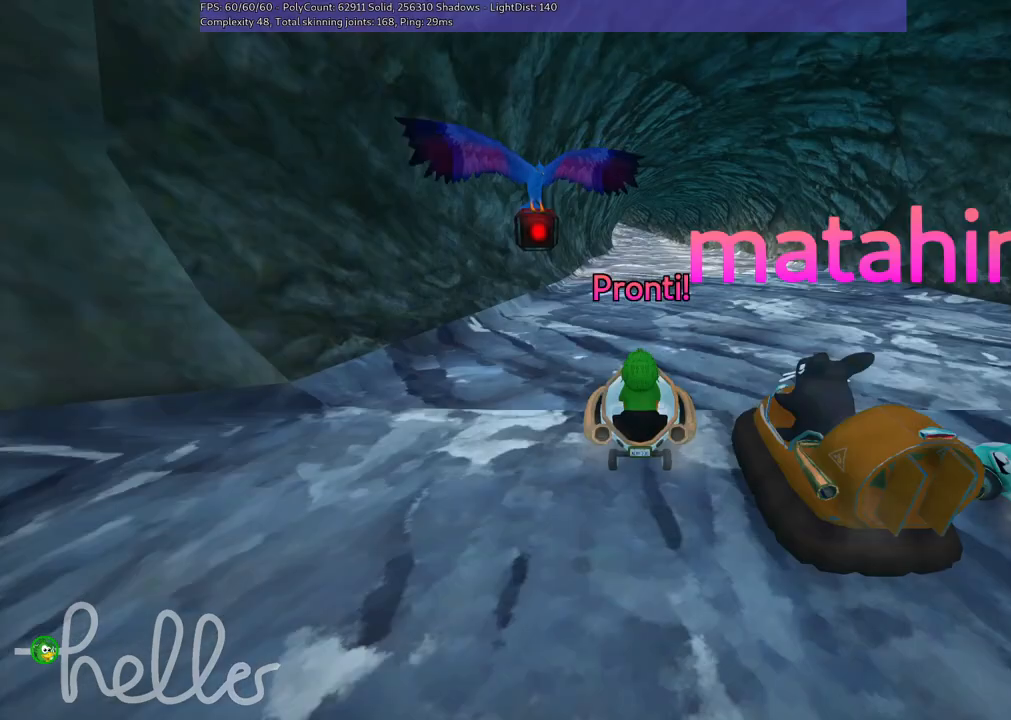
{"keys": [], "events": []}
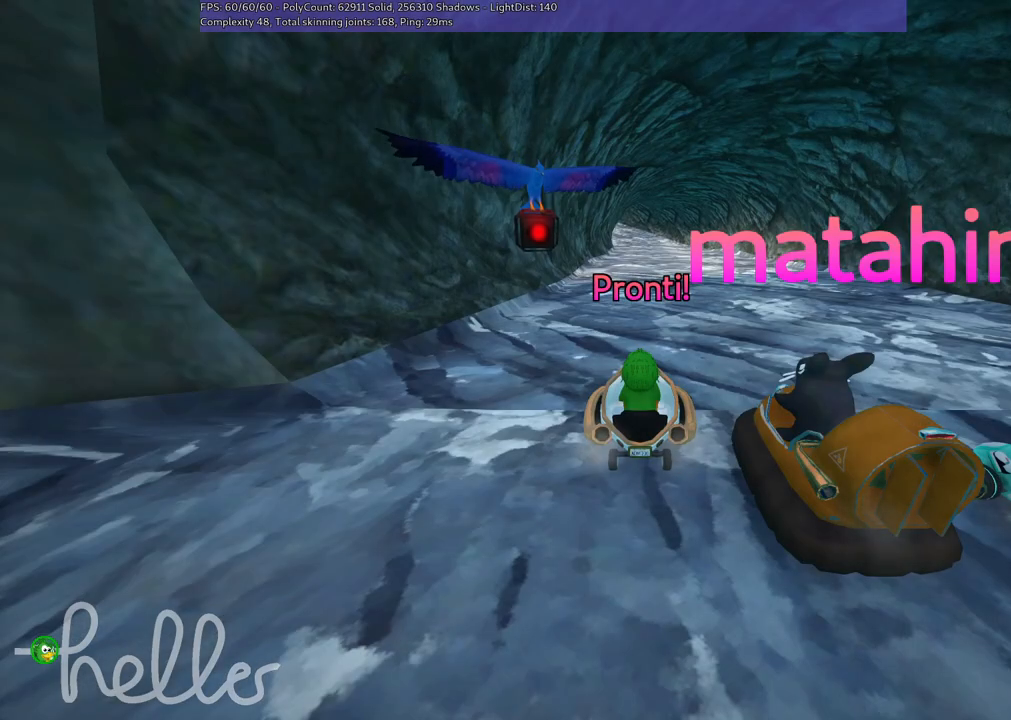
{"keys": [], "events": []}
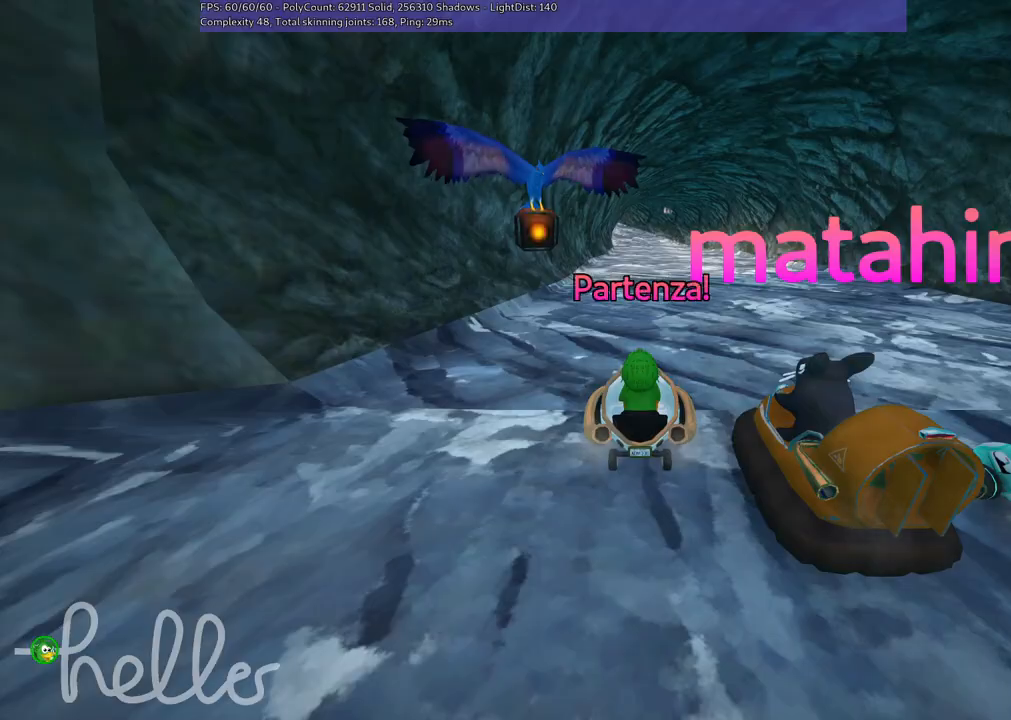
{"keys": ["up"], "events": [[183, "up", "down"]]}
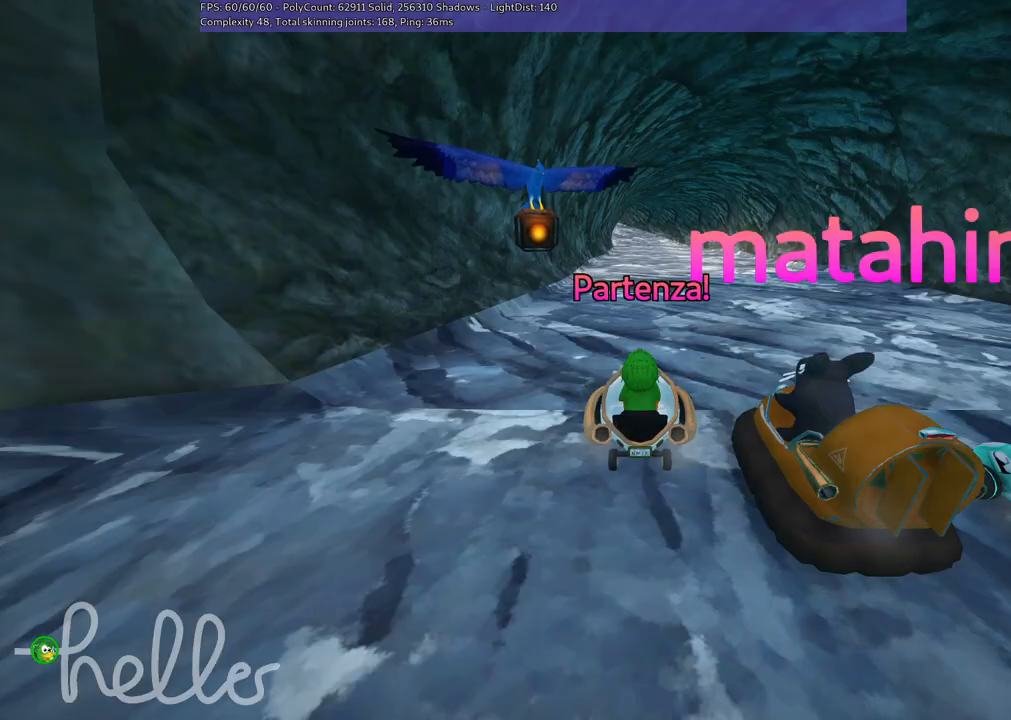
{"keys": ["up"], "events": []}